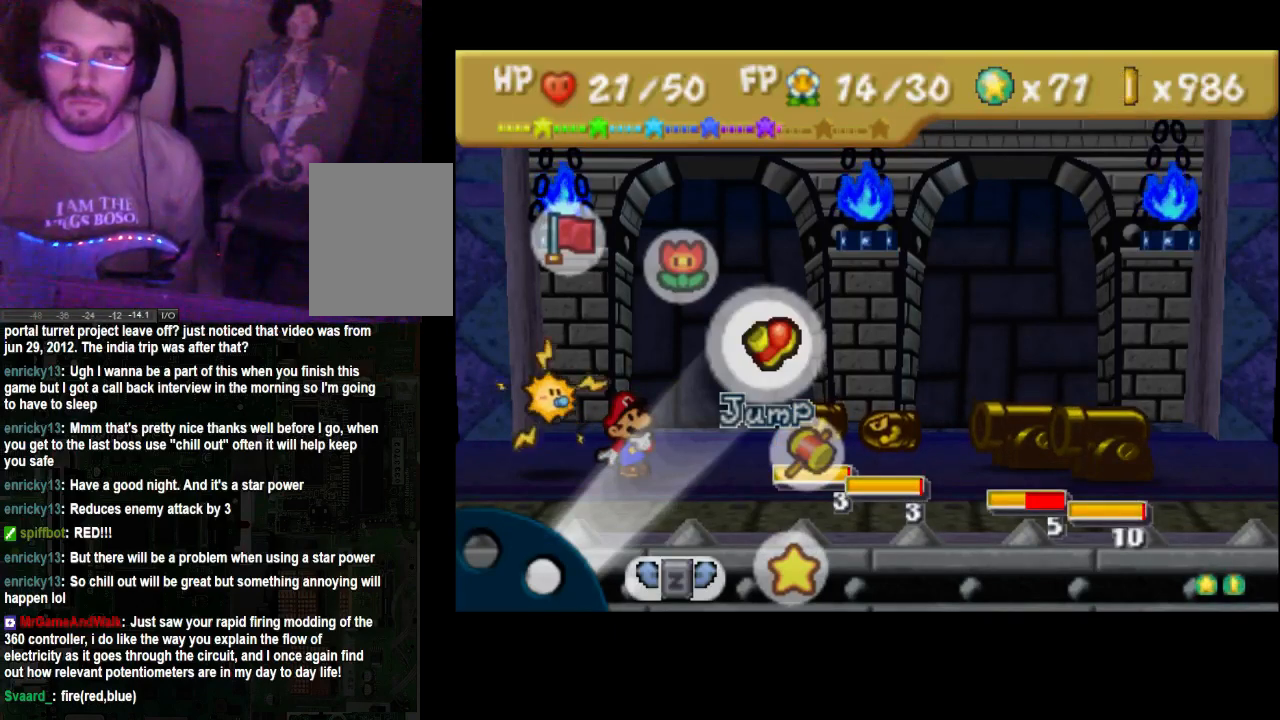
Gameplay with a controller (Xbox layout); each line is a JSON object with the inputs held at the frame after it (dt_ms = milliseconds from this image to that frame). "events" lists button and stick changes between this image and that frame as [ms after this image, input, new state], when the widget could be followed in between. Not read: L3 R3.
{"dt_ms": 500, "buttons": [], "left_stick": "center", "right_stick": "center", "events": [[300, "left_stick", "down"], [467, "left_stick", "center"]]}
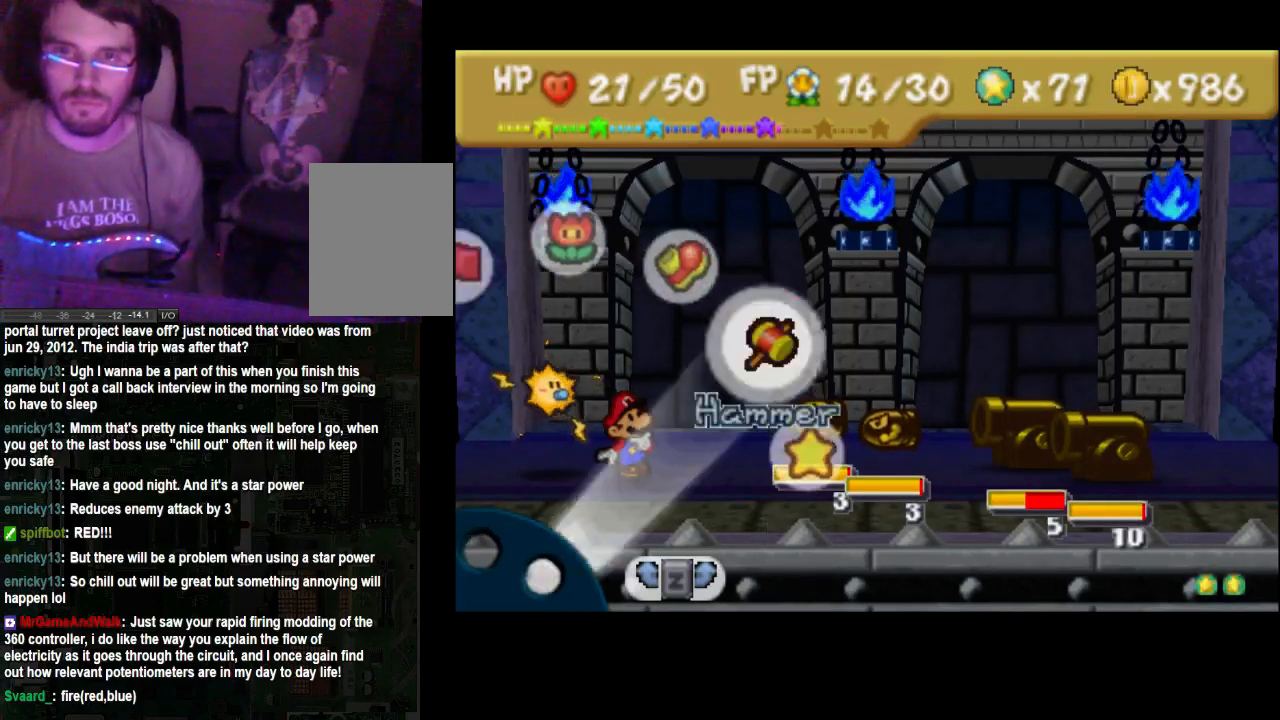
{"dt_ms": 500, "buttons": [], "left_stick": "center", "right_stick": "center", "events": []}
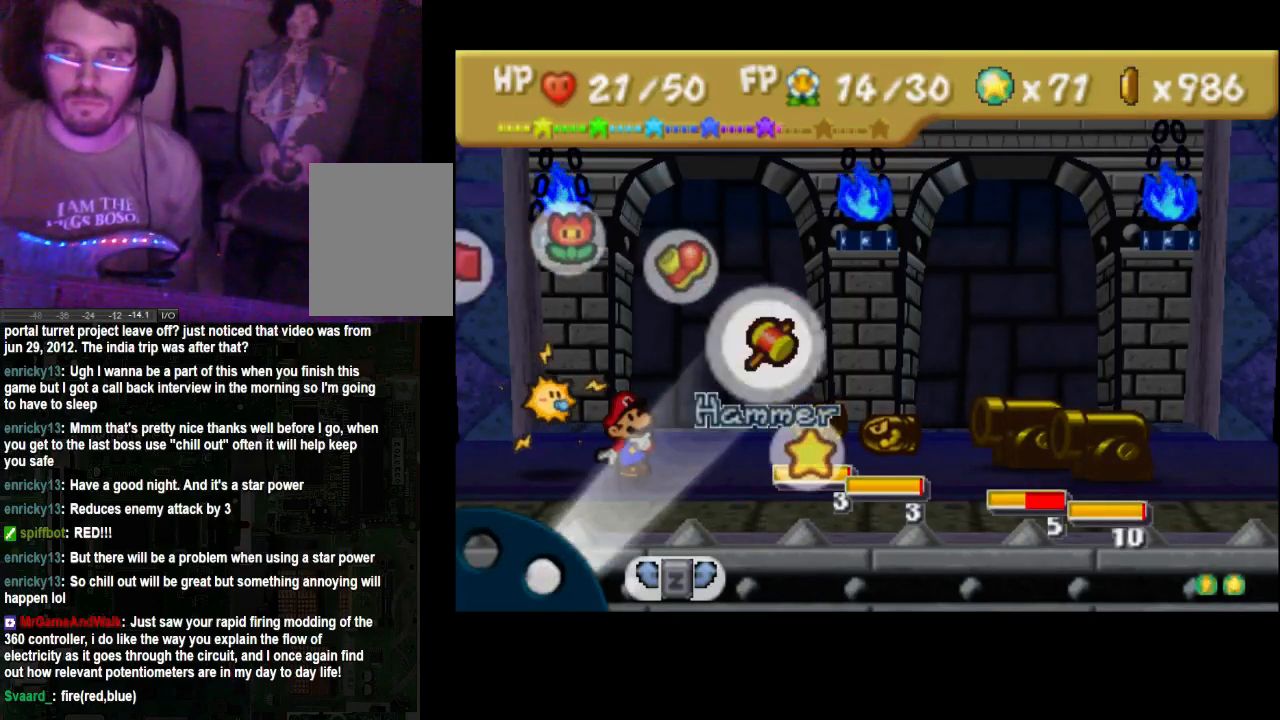
{"dt_ms": 1000, "buttons": [], "left_stick": "center", "right_stick": "center"}
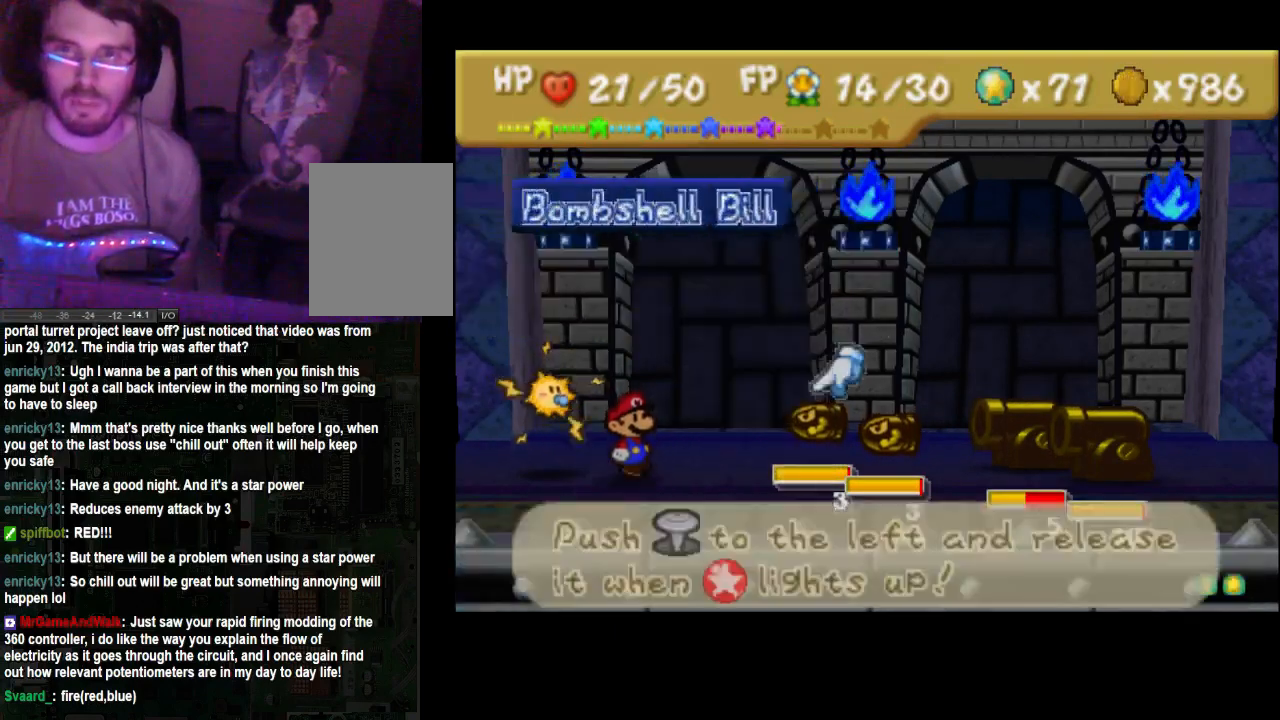
{"dt_ms": 500, "buttons": [], "left_stick": "right", "right_stick": "center", "events": [[400, "left_stick", "right"]]}
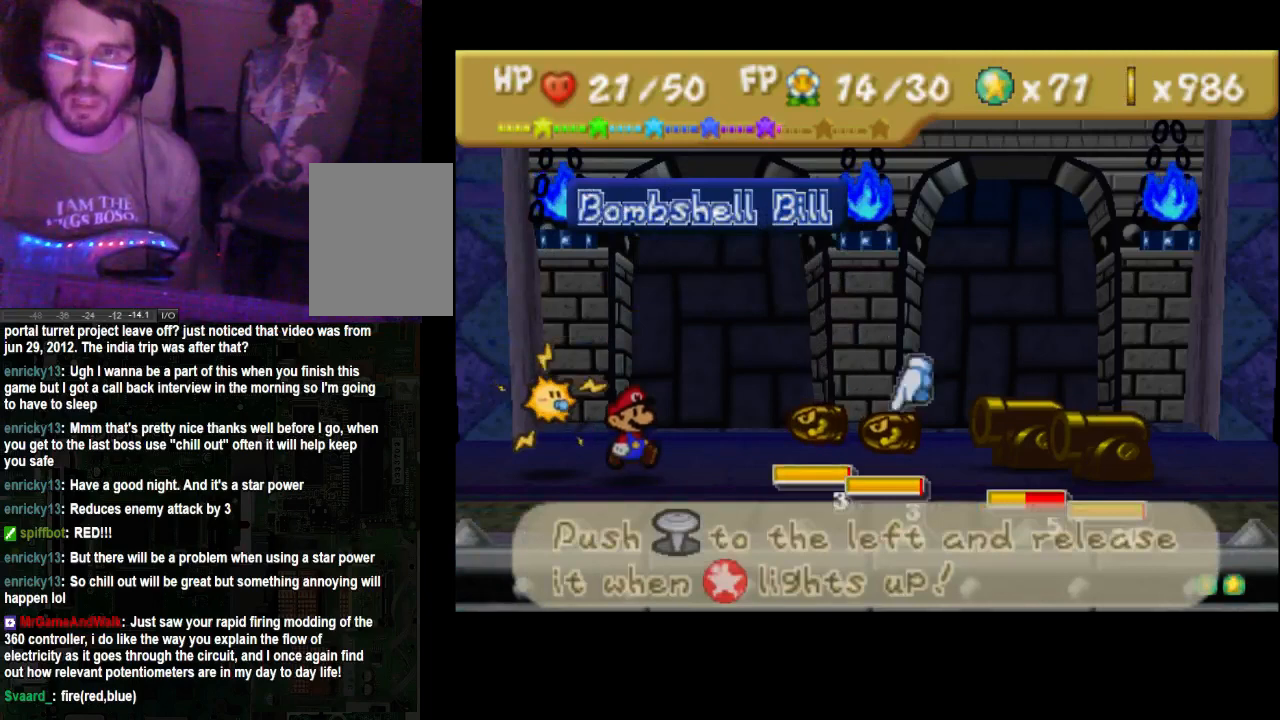
{"dt_ms": 500, "buttons": [], "left_stick": "center", "right_stick": "center", "events": [[100, "left_stick", "center"], [300, "left_stick", "right"], [400, "left_stick", "center"]]}
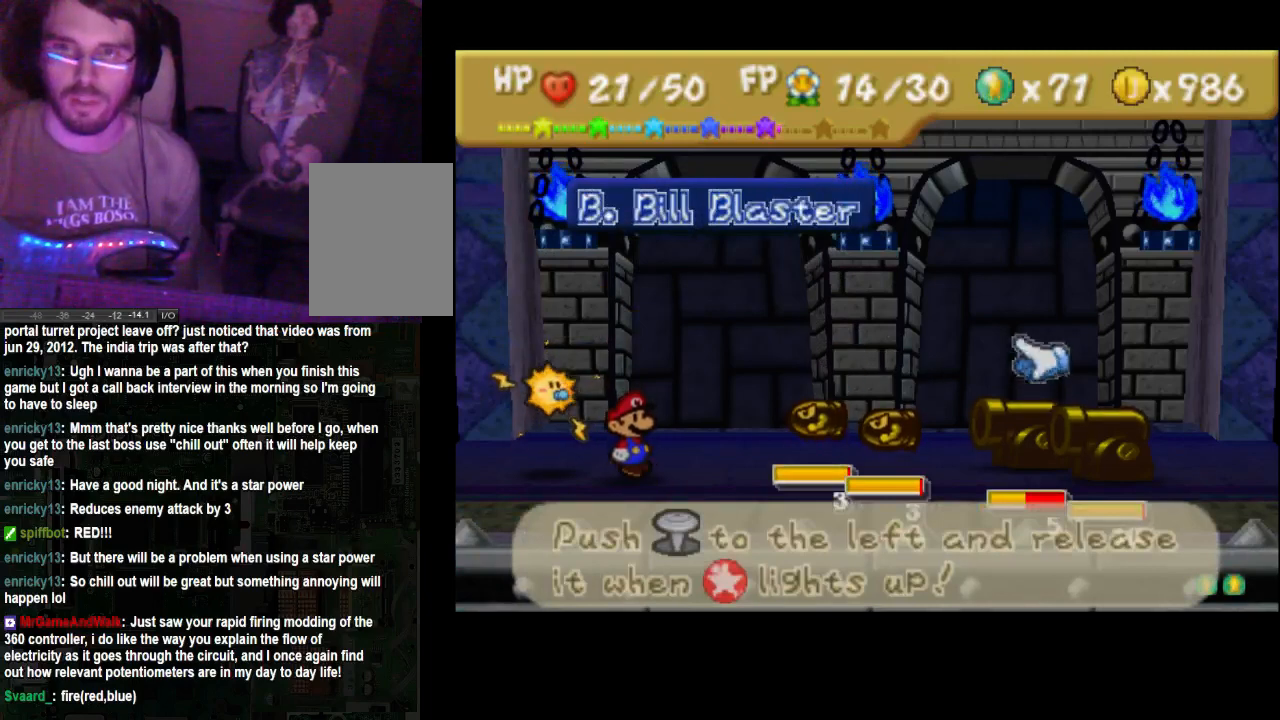
{"dt_ms": 500, "buttons": [], "left_stick": "left", "right_stick": "center", "events": [[333, "left_stick", "left"]]}
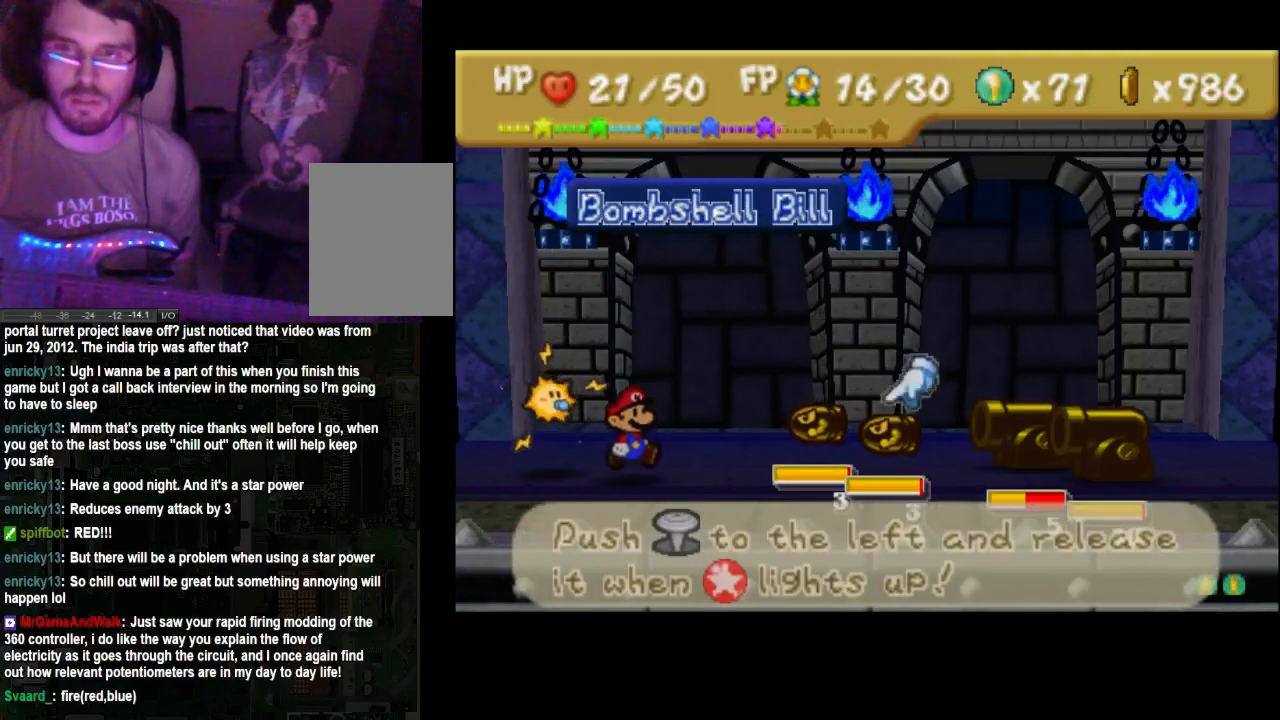
{"dt_ms": 500, "buttons": [], "left_stick": "center", "right_stick": "center", "events": [[33, "left_stick", "center"], [100, "X", "down"], [233, "X", "up"]]}
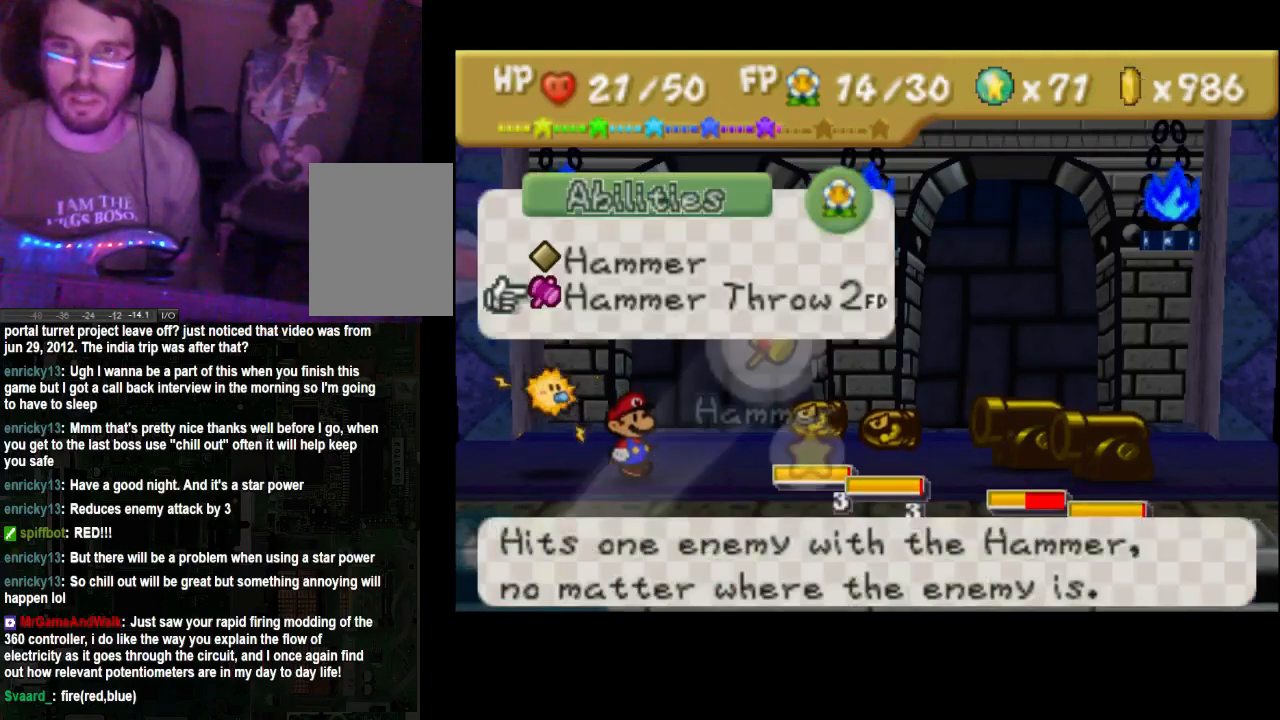
{"dt_ms": 500, "buttons": [], "left_stick": "up", "right_stick": "center", "events": [[333, "left_stick", "up"]]}
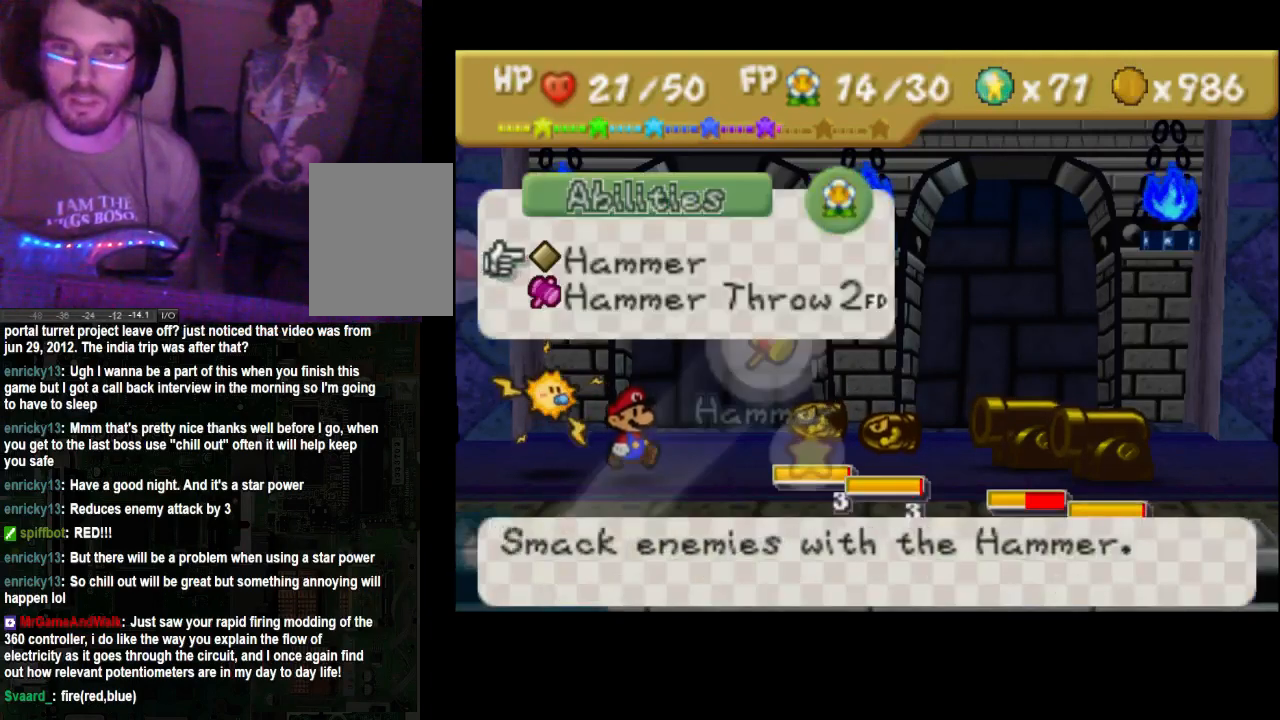
{"dt_ms": 500, "buttons": [], "left_stick": "center", "right_stick": "center", "events": [[33, "A", "down"], [33, "left_stick", "center"], [167, "A", "up"]]}
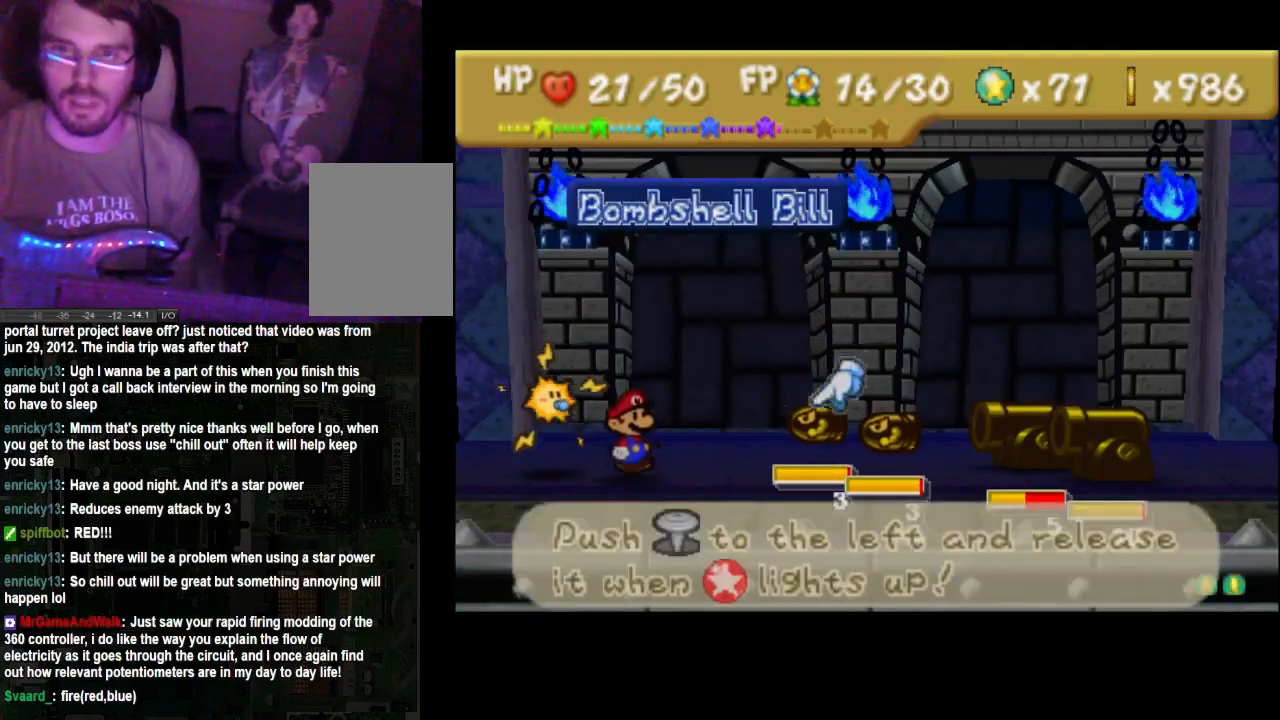
{"dt_ms": 500, "buttons": [], "left_stick": "center", "right_stick": "center", "events": [[67, "A", "down"], [167, "A", "up"]]}
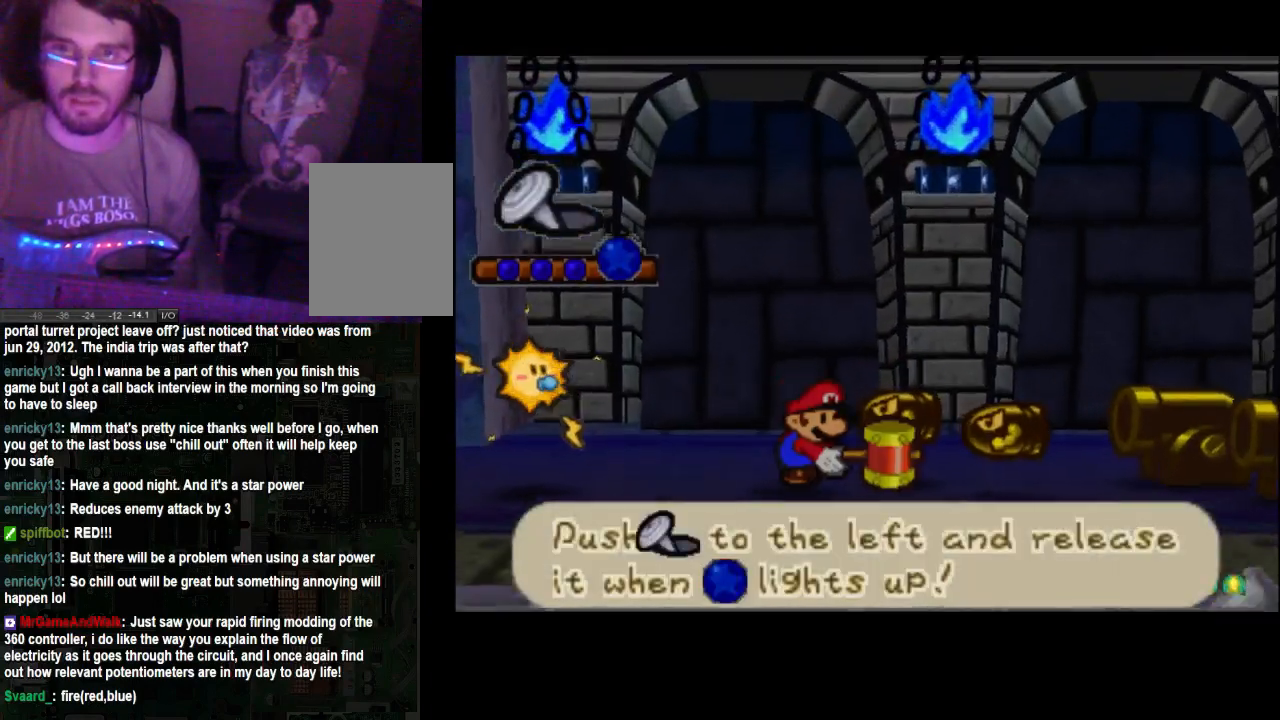
{"dt_ms": 500, "buttons": [], "left_stick": "center", "right_stick": "center", "events": []}
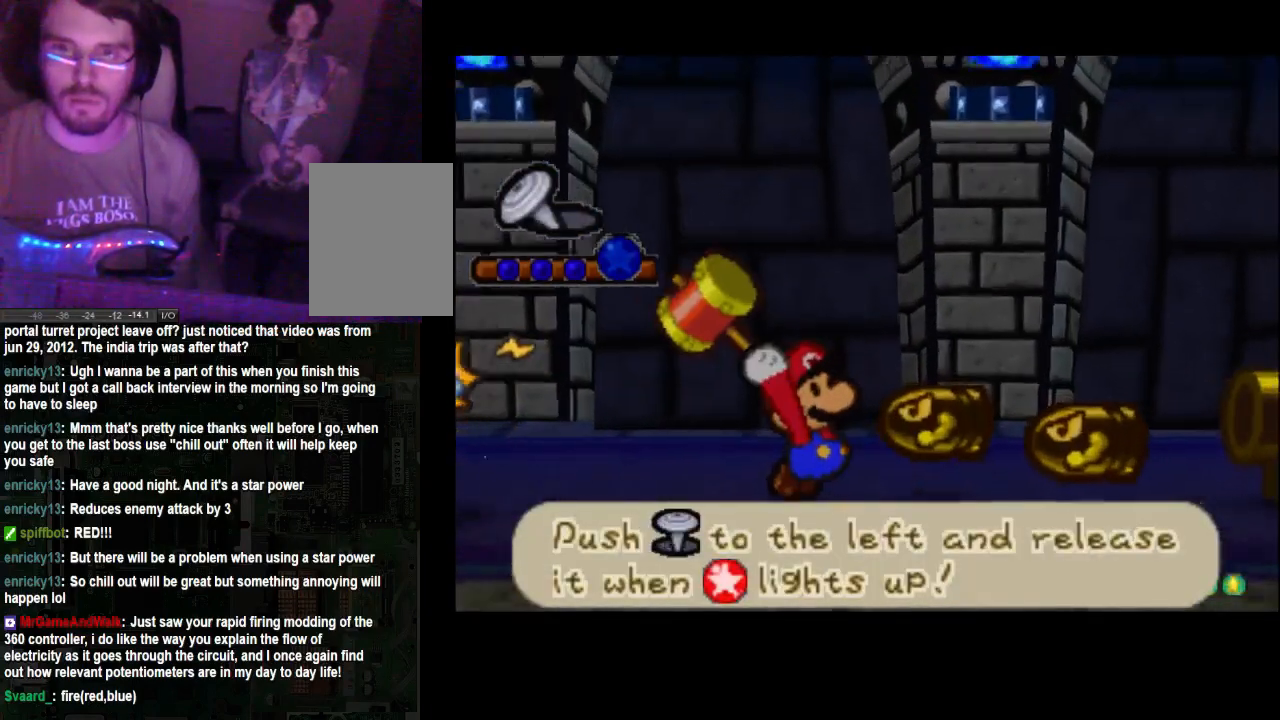
{"dt_ms": 500, "buttons": [], "left_stick": "center", "right_stick": "center", "events": []}
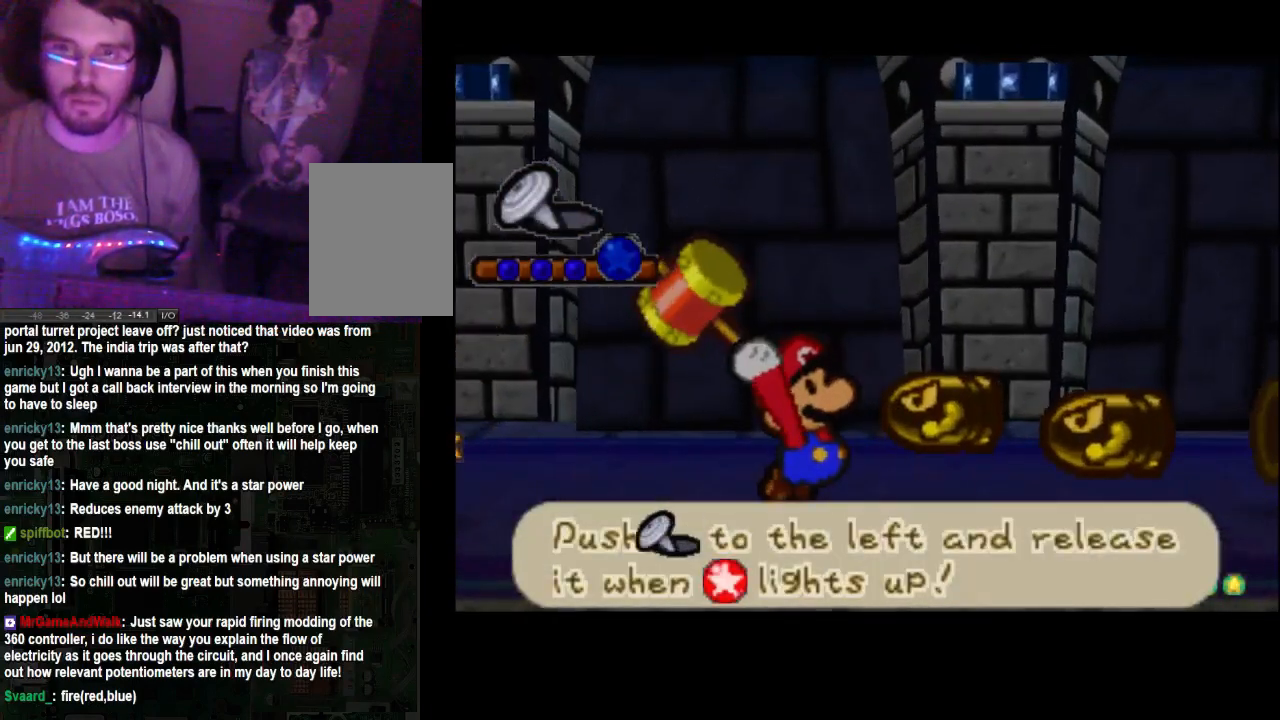
{"dt_ms": 500, "buttons": [], "left_stick": "center", "right_stick": "center", "events": [[367, "A", "down"], [467, "A", "up"]]}
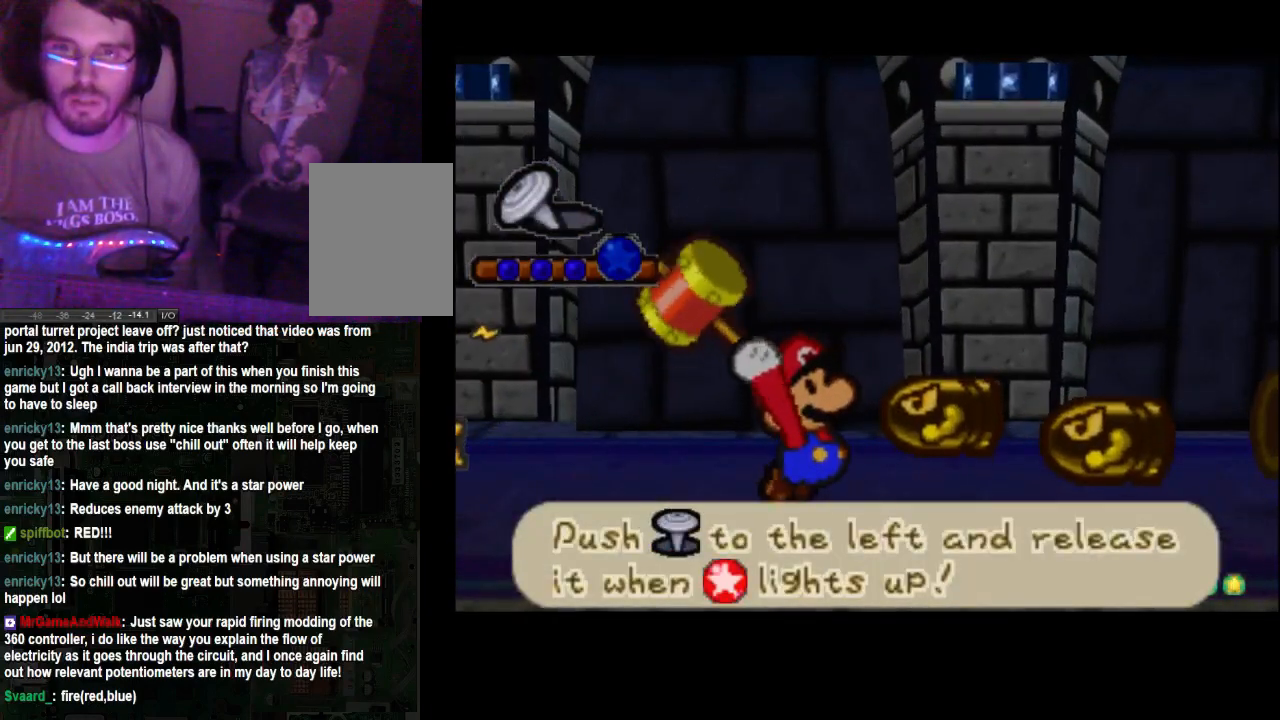
{"dt_ms": 500, "buttons": [], "left_stick": "left", "right_stick": "center", "events": [[133, "left_stick", "left"]]}
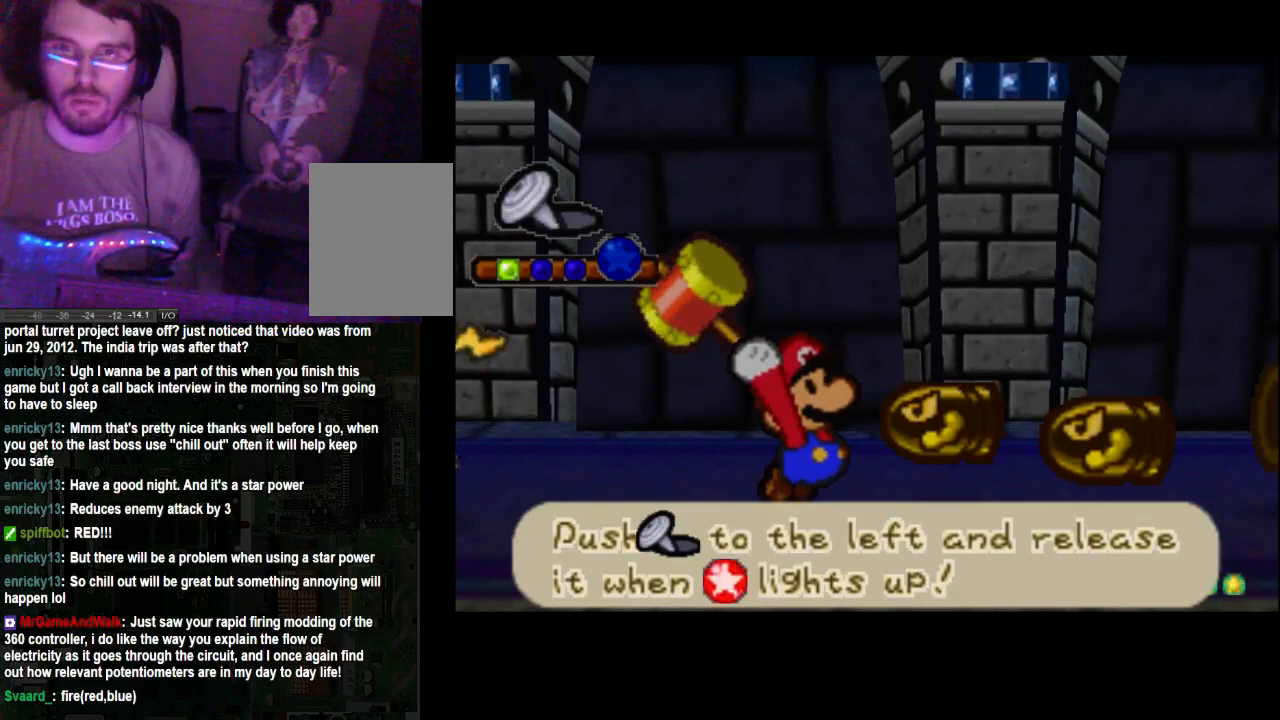
{"dt_ms": 500, "buttons": [], "left_stick": "left", "right_stick": "center", "events": []}
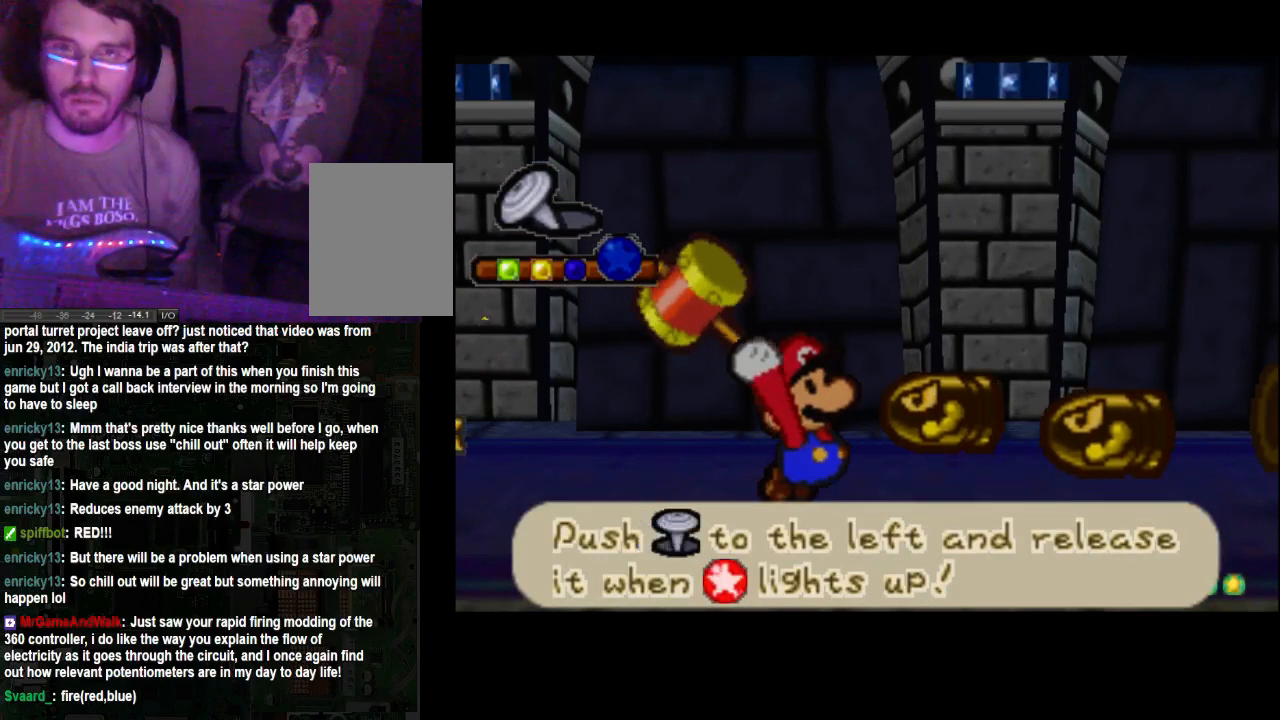
{"dt_ms": 500, "buttons": [], "left_stick": "left", "right_stick": "center", "events": []}
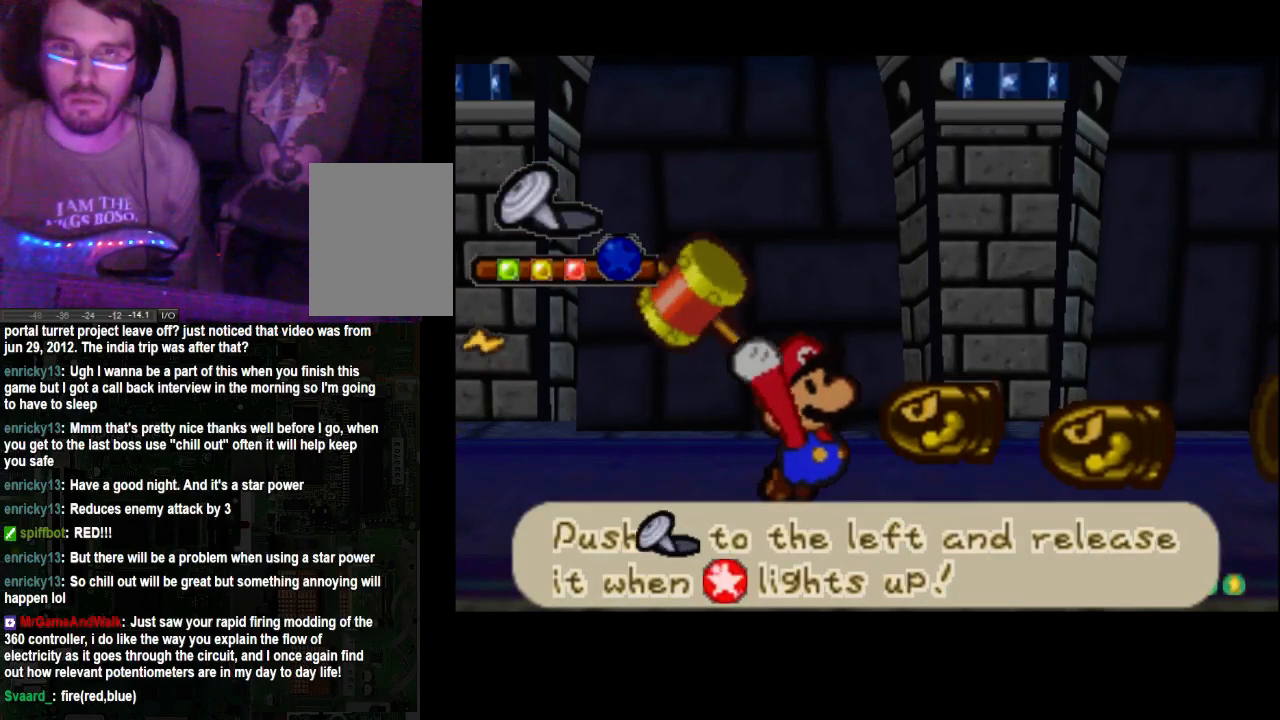
{"dt_ms": 500, "buttons": [], "left_stick": "center", "right_stick": "center", "events": [[267, "left_stick", "center"]]}
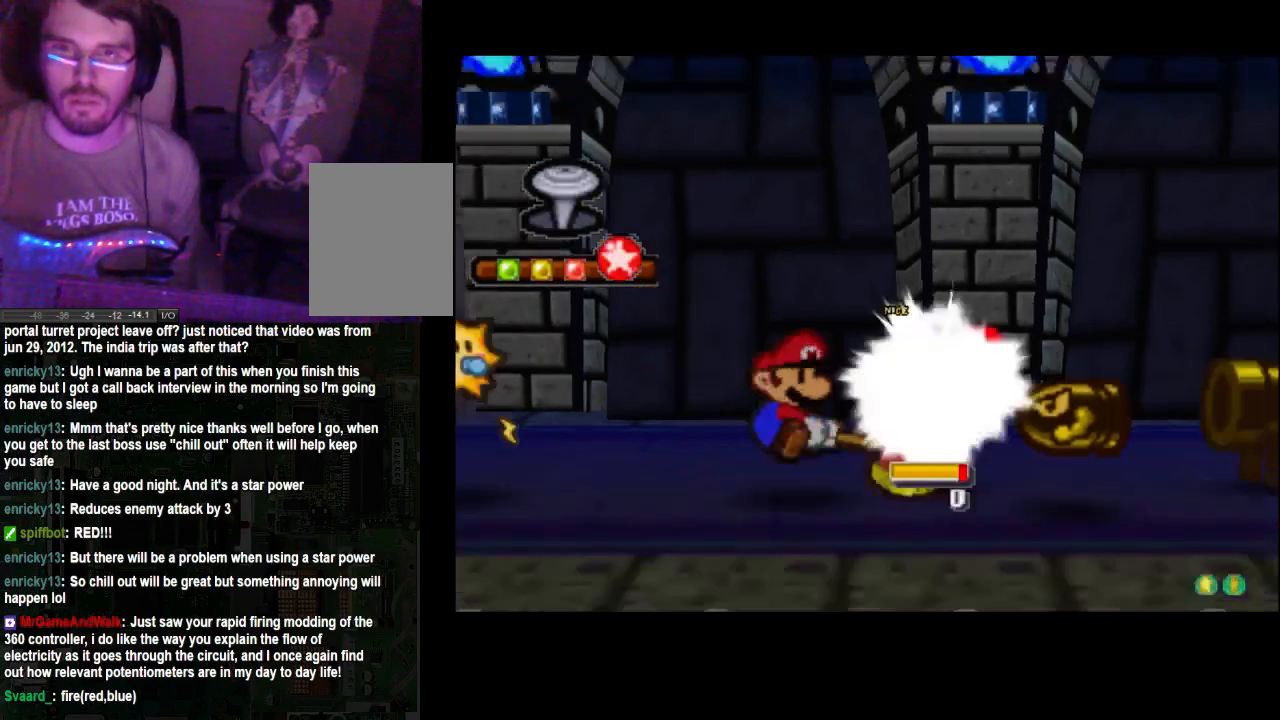
{"dt_ms": 500, "buttons": [], "left_stick": "center", "right_stick": "center", "events": []}
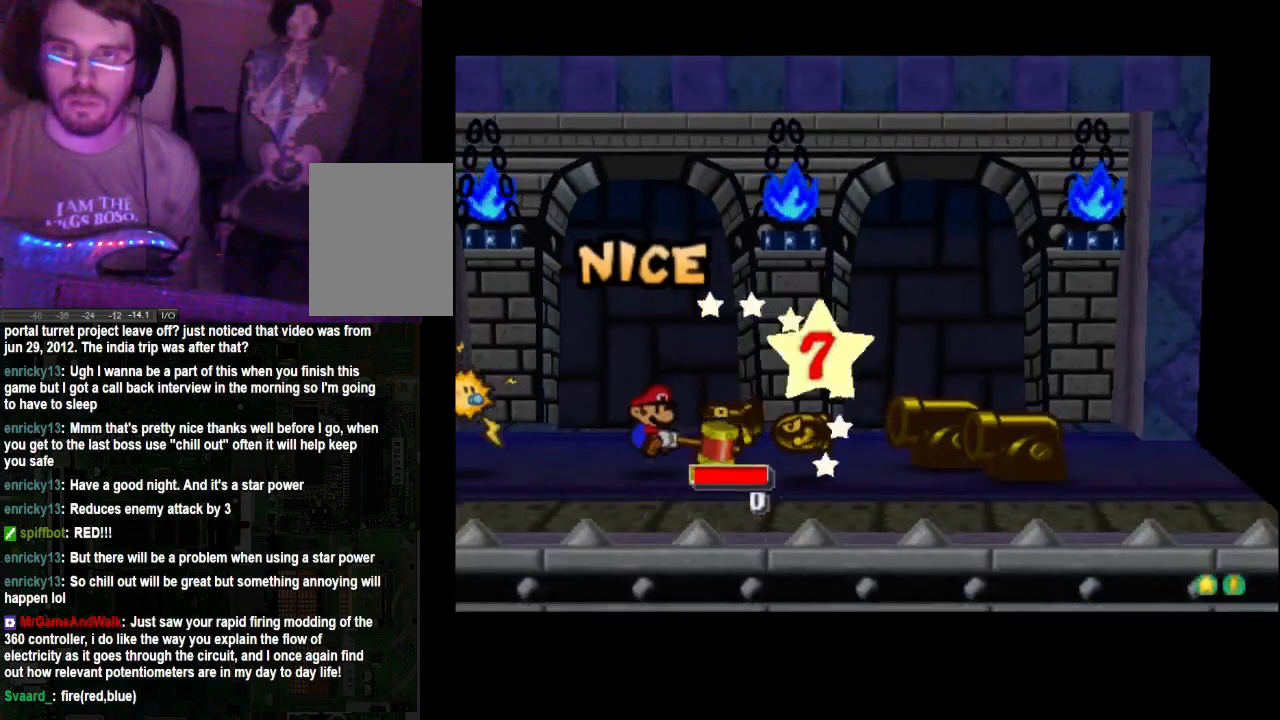
{"dt_ms": 500, "buttons": [], "left_stick": "center", "right_stick": "center", "events": []}
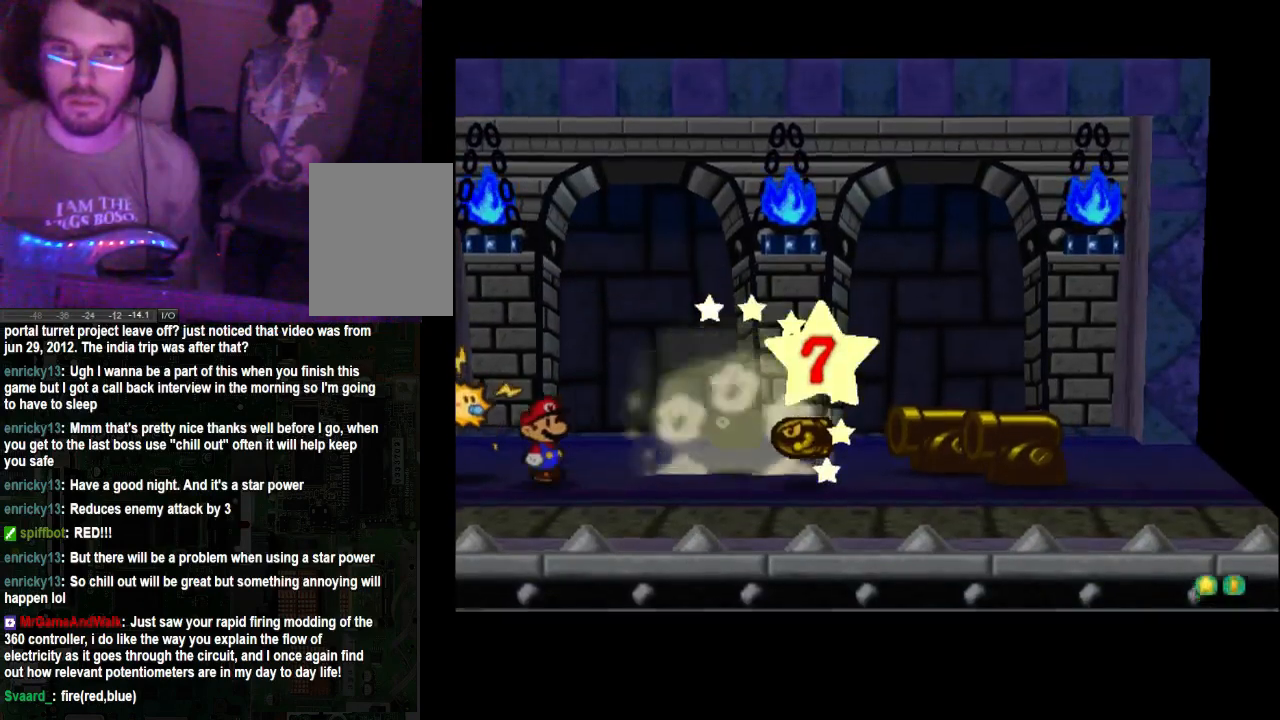
{"dt_ms": 500, "buttons": [], "left_stick": "center", "right_stick": "center", "events": []}
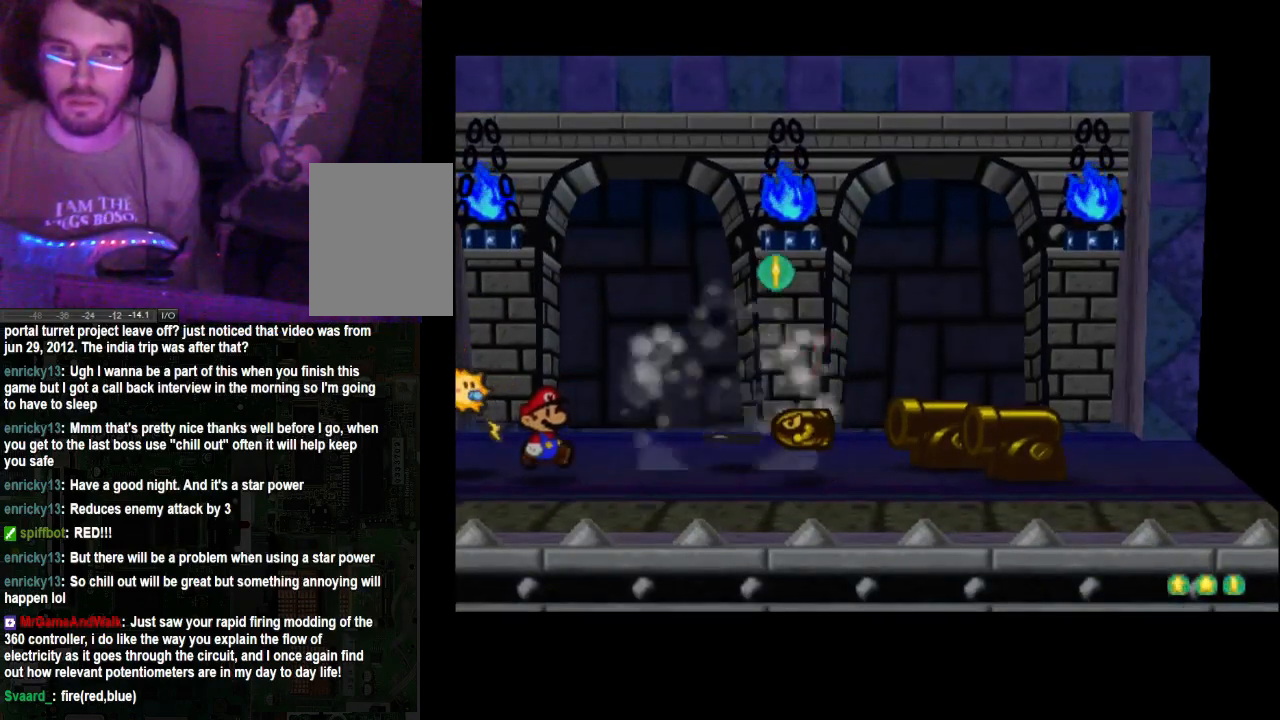
{"dt_ms": 500, "buttons": [], "left_stick": "center", "right_stick": "center", "events": []}
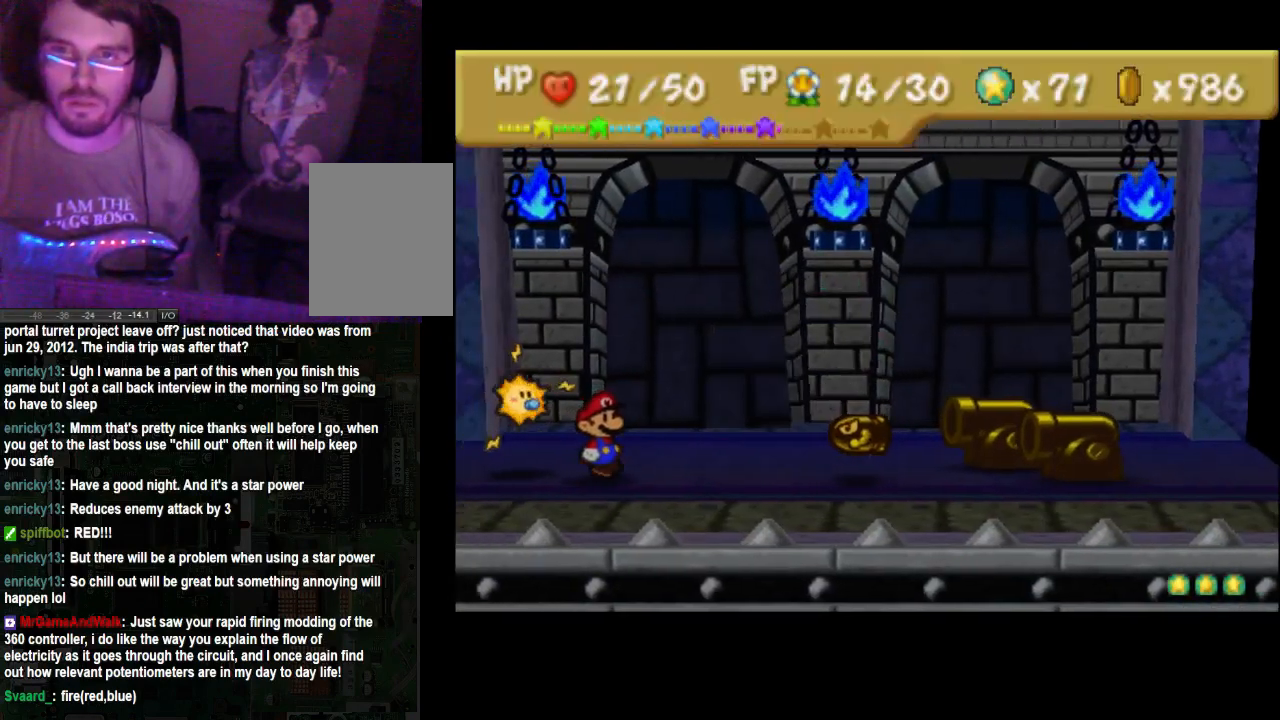
{"dt_ms": 500, "buttons": [], "left_stick": "center", "right_stick": "center", "events": []}
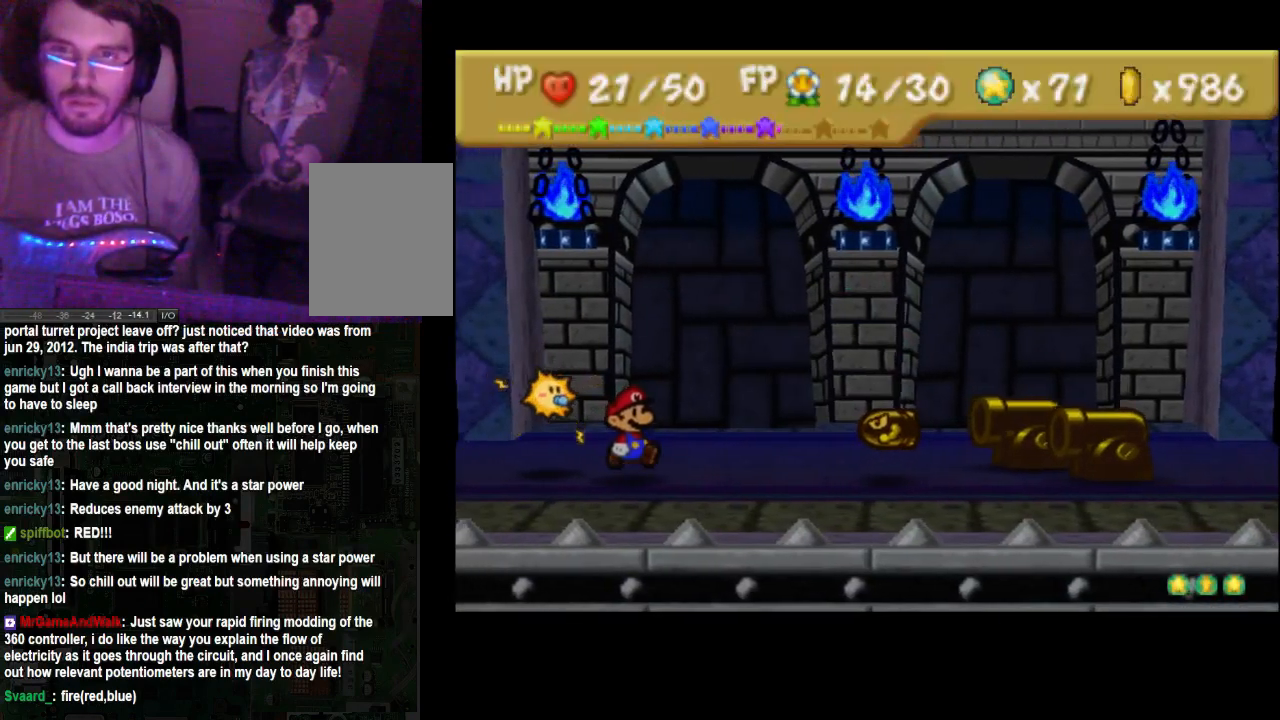
{"dt_ms": 500, "buttons": [], "left_stick": "center", "right_stick": "center", "events": []}
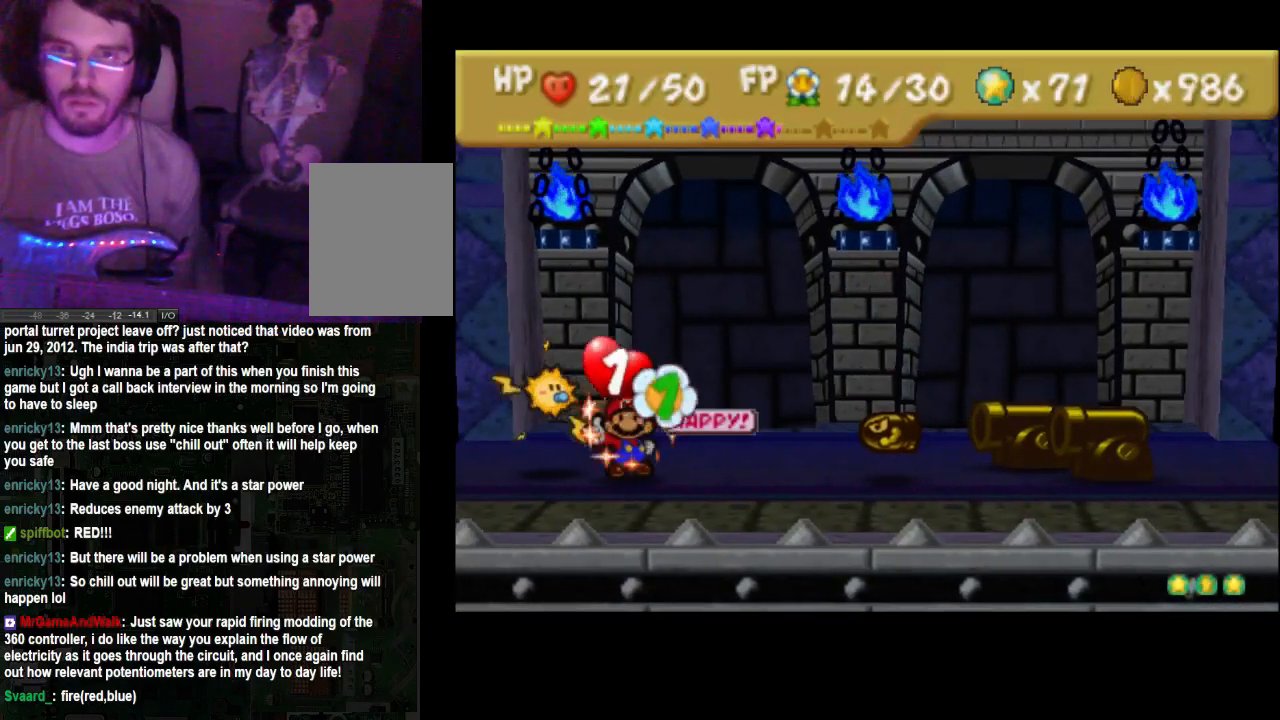
{"dt_ms": 500, "buttons": [], "left_stick": "center", "right_stick": "center", "events": []}